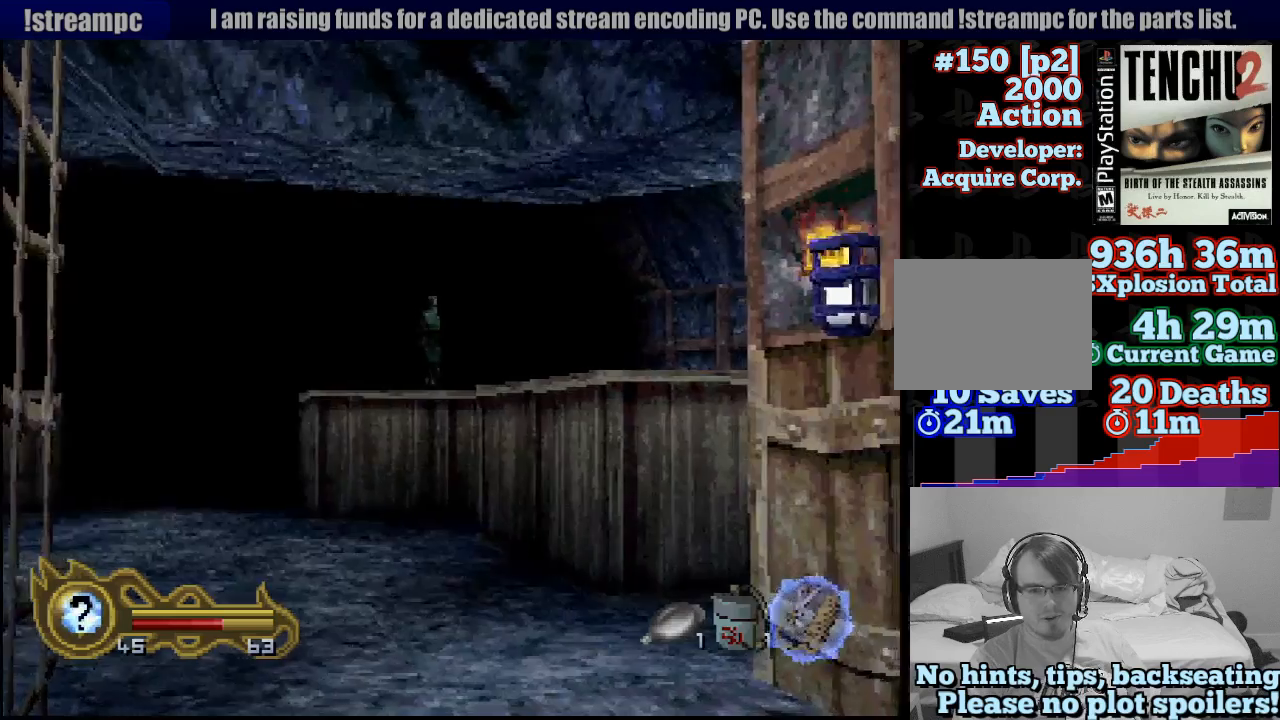
Gameplay with a controller (PlayStation layout); each line is a JSON object with the inputs held at the frame after it (dt_ms = milliseconds from this image to that frame). "button_events" lists button changes between this image and that frame as [ms after this image, input, new state], when the widget could be followed in between (sticks are given only as held states). Not read: L3 R3 SELECT START.
{"dt_ms": 500, "buttons": [], "left_stick": "up", "right_stick": "center", "button_events": [[267, "L1", "up"], [350, "R1", "up"]]}
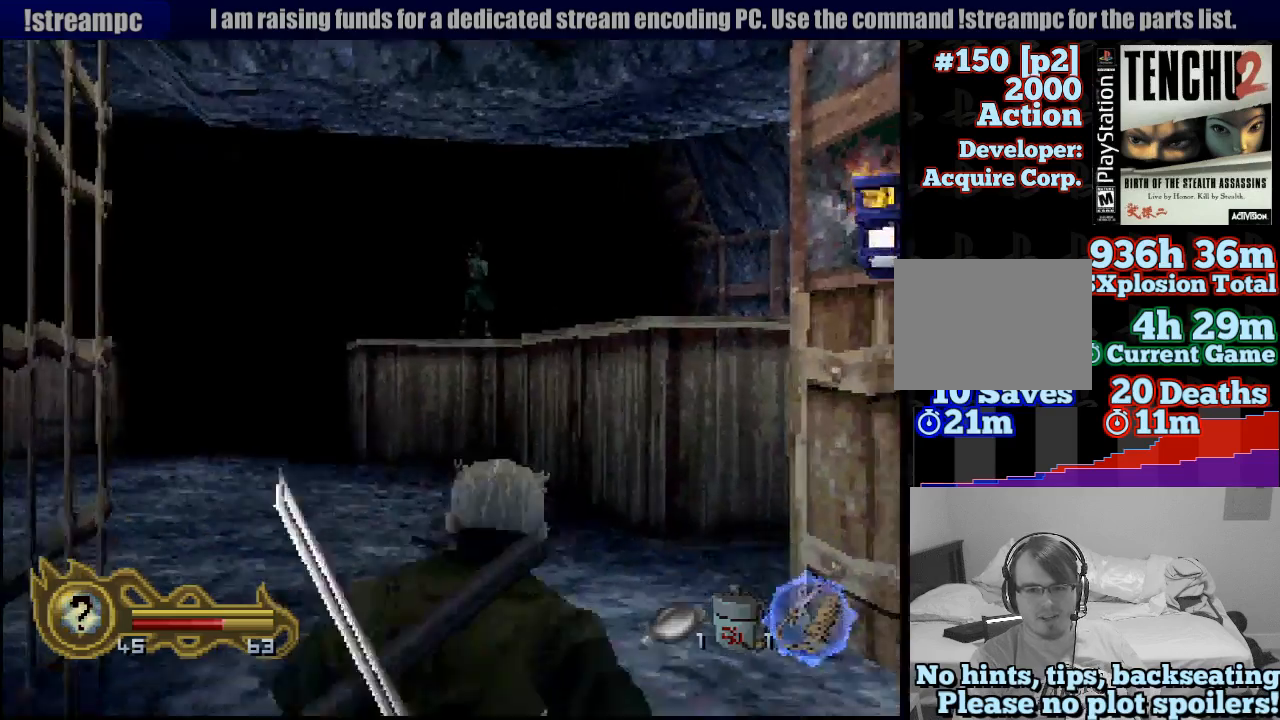
{"dt_ms": 500, "buttons": [], "left_stick": "up-left", "right_stick": "center", "button_events": []}
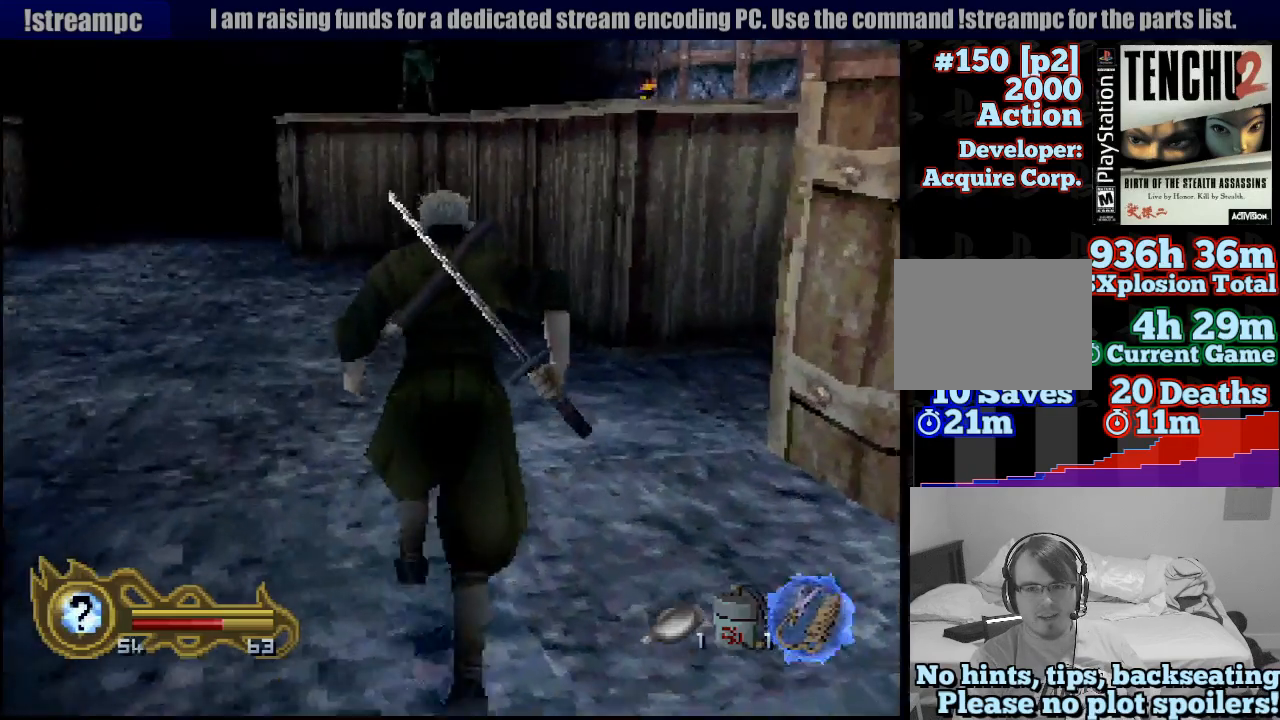
{"dt_ms": 500, "buttons": [], "left_stick": "up", "right_stick": "center", "button_events": []}
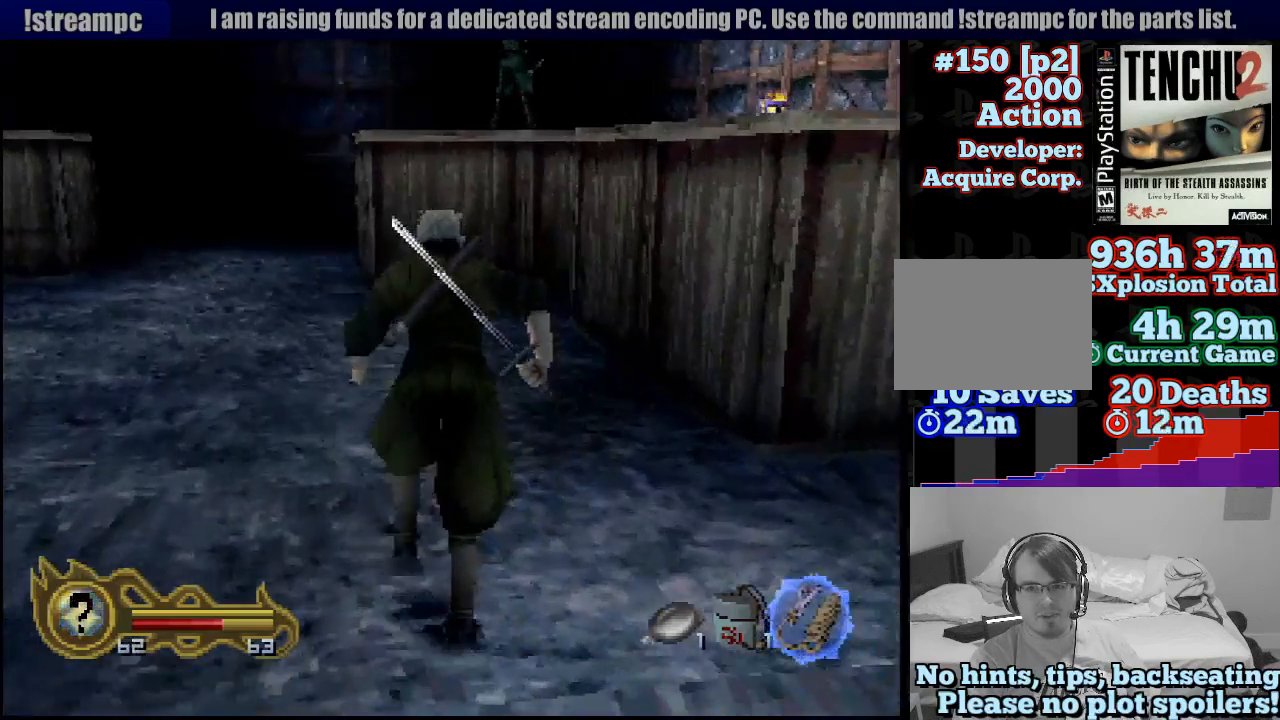
{"dt_ms": 500, "buttons": [], "left_stick": "up", "right_stick": "center", "button_events": []}
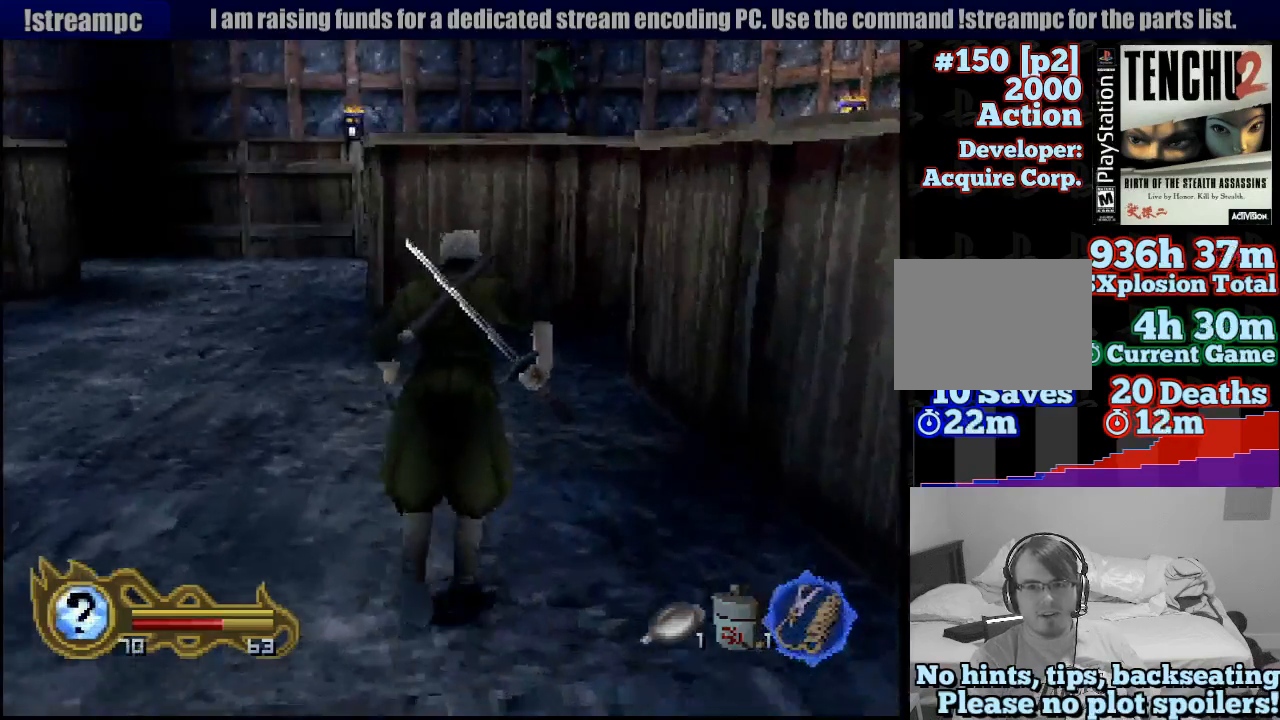
{"dt_ms": 500, "buttons": ["CIRCLE"], "left_stick": "up", "right_stick": "center", "button_events": [[500, "CIRCLE", "down"]]}
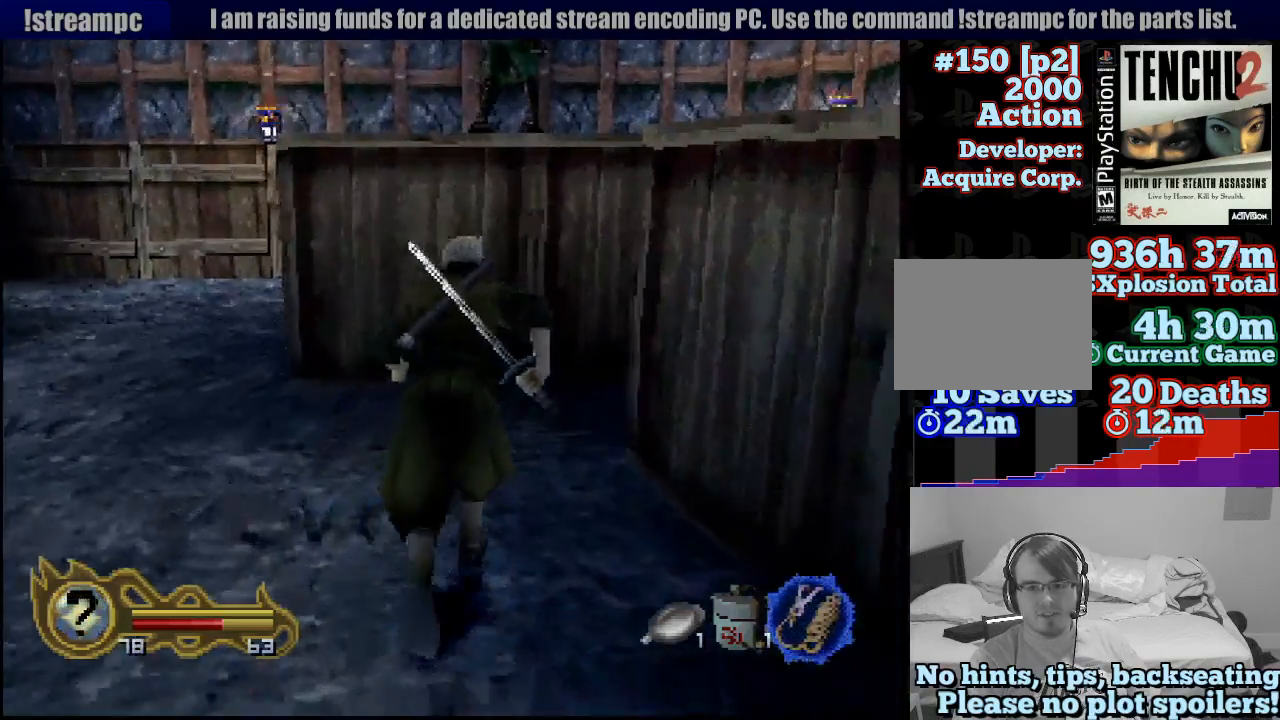
{"dt_ms": 500, "buttons": [], "left_stick": "up-left", "right_stick": "center", "button_events": [[33, "CROSS", "down"], [100, "CIRCLE", "up"], [417, "CROSS", "up"]]}
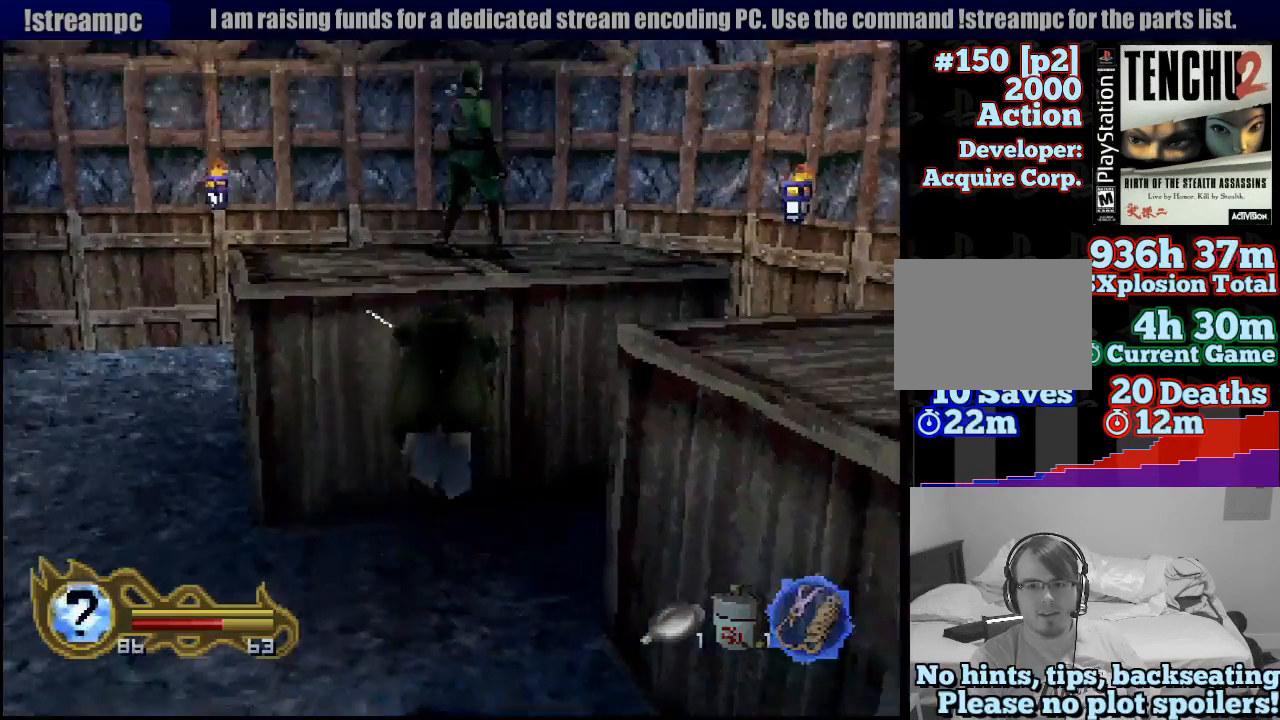
{"dt_ms": 500, "buttons": ["R1"], "left_stick": "center", "right_stick": "center", "button_events": [[500, "R1", "down"]]}
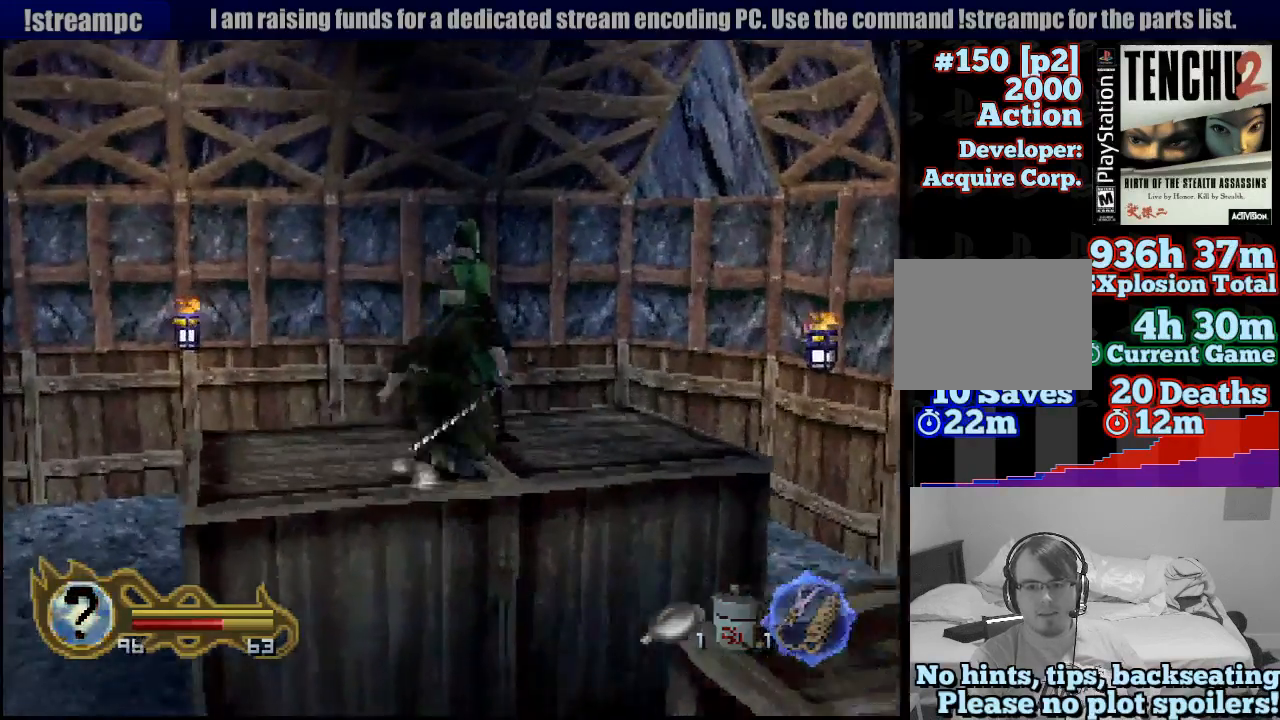
{"dt_ms": 500, "buttons": ["R1"], "left_stick": "center", "right_stick": "center", "button_events": [[167, "SQUARE", "down"], [317, "SQUARE", "up"], [383, "SQUARE", "down"], [467, "SQUARE", "up"]]}
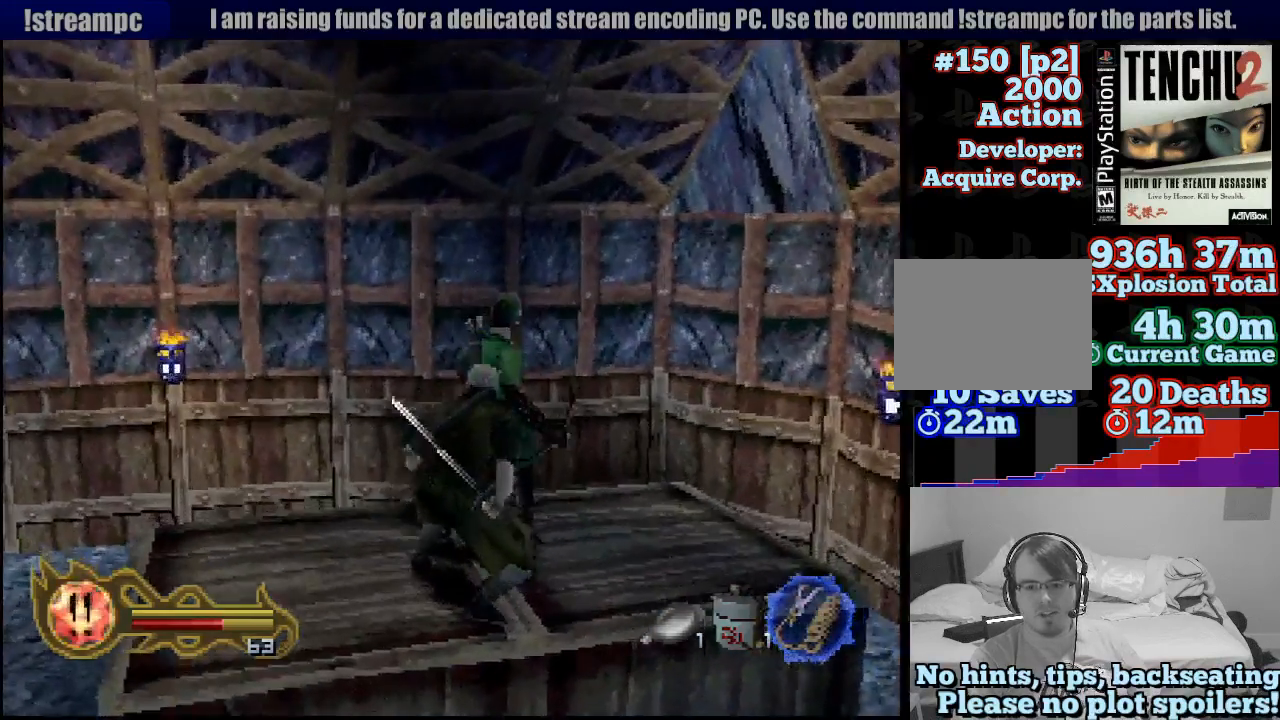
{"dt_ms": 500, "buttons": ["SQUARE", "R1"], "left_stick": "center", "right_stick": "center", "button_events": [[33, "SQUARE", "down"], [117, "SQUARE", "up"], [167, "SQUARE", "down"], [267, "SQUARE", "up"], [317, "SQUARE", "down"], [367, "SQUARE", "up"], [433, "SQUARE", "down"]]}
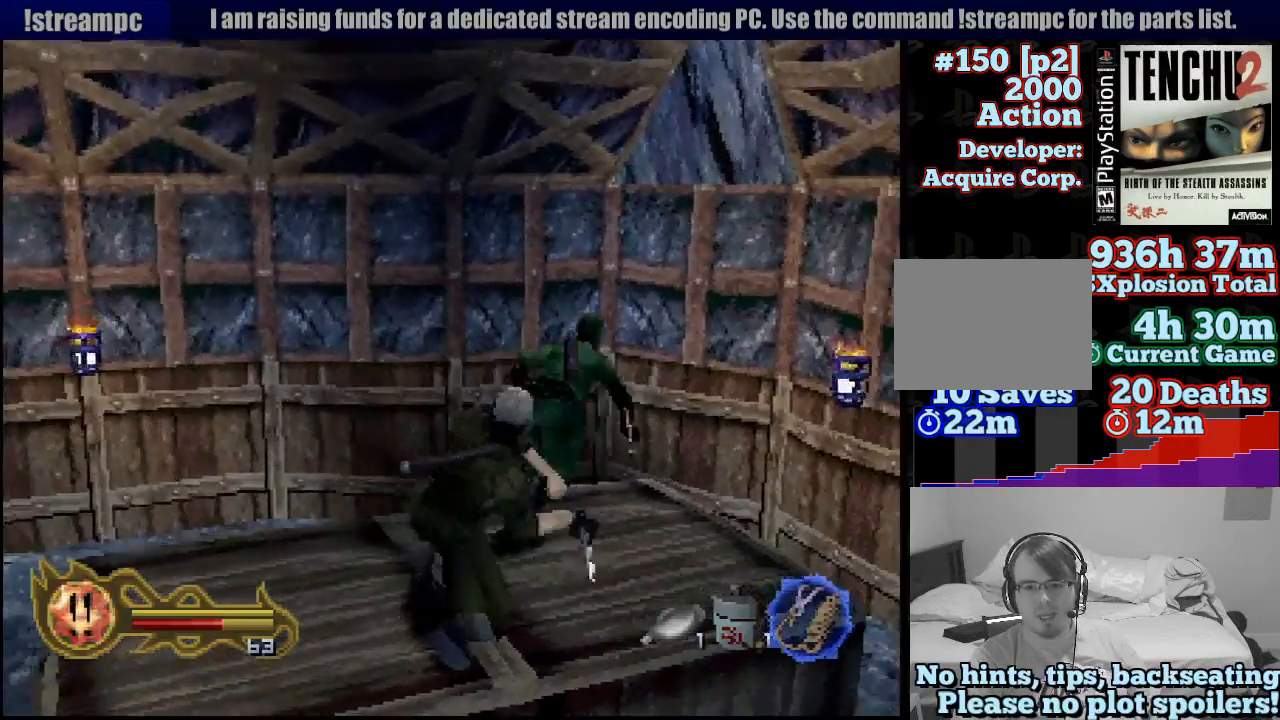
{"dt_ms": 1000, "buttons": [], "left_stick": "up", "right_stick": "center", "button_events": [[17, "SQUARE", "up"], [67, "SQUARE", "down"], [150, "SQUARE", "up"], [200, "SQUARE", "down"], [300, "SQUARE", "up"], [333, "SQUARE", "down"], [417, "SQUARE", "up"], [500, "R1", "up"]]}
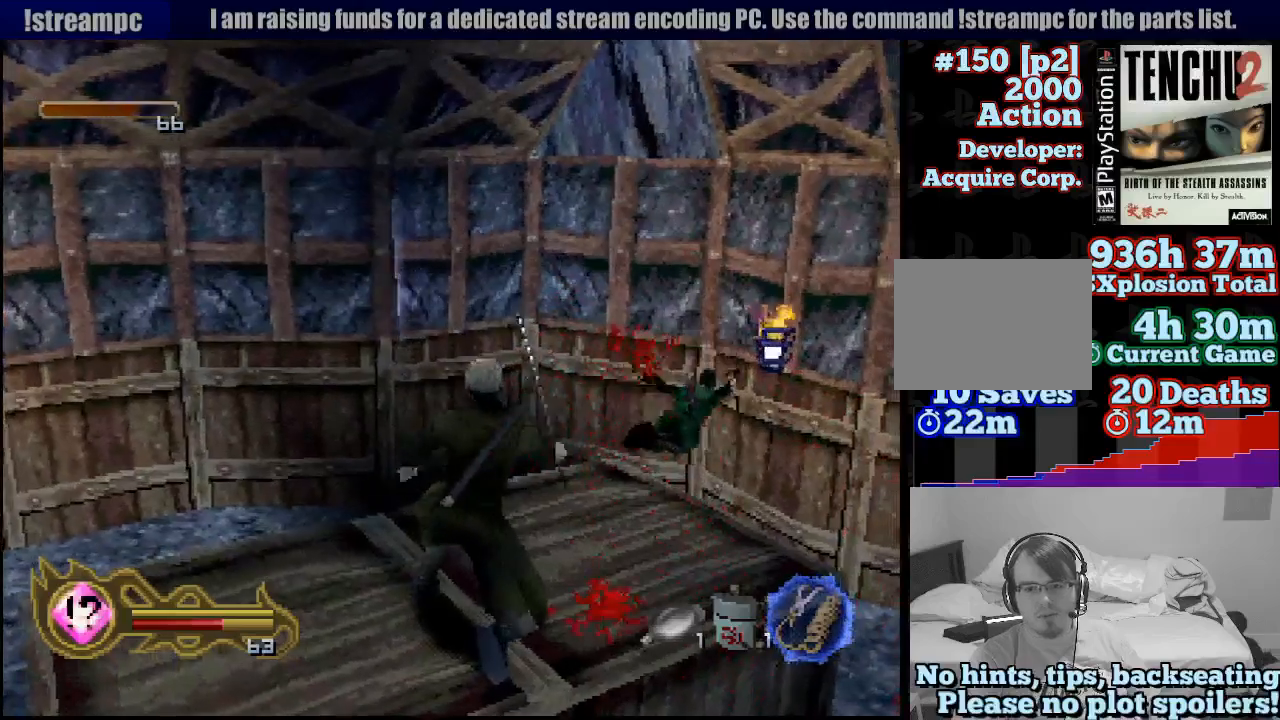
{"dt_ms": 500, "buttons": [], "left_stick": "up-left", "right_stick": "center", "button_events": []}
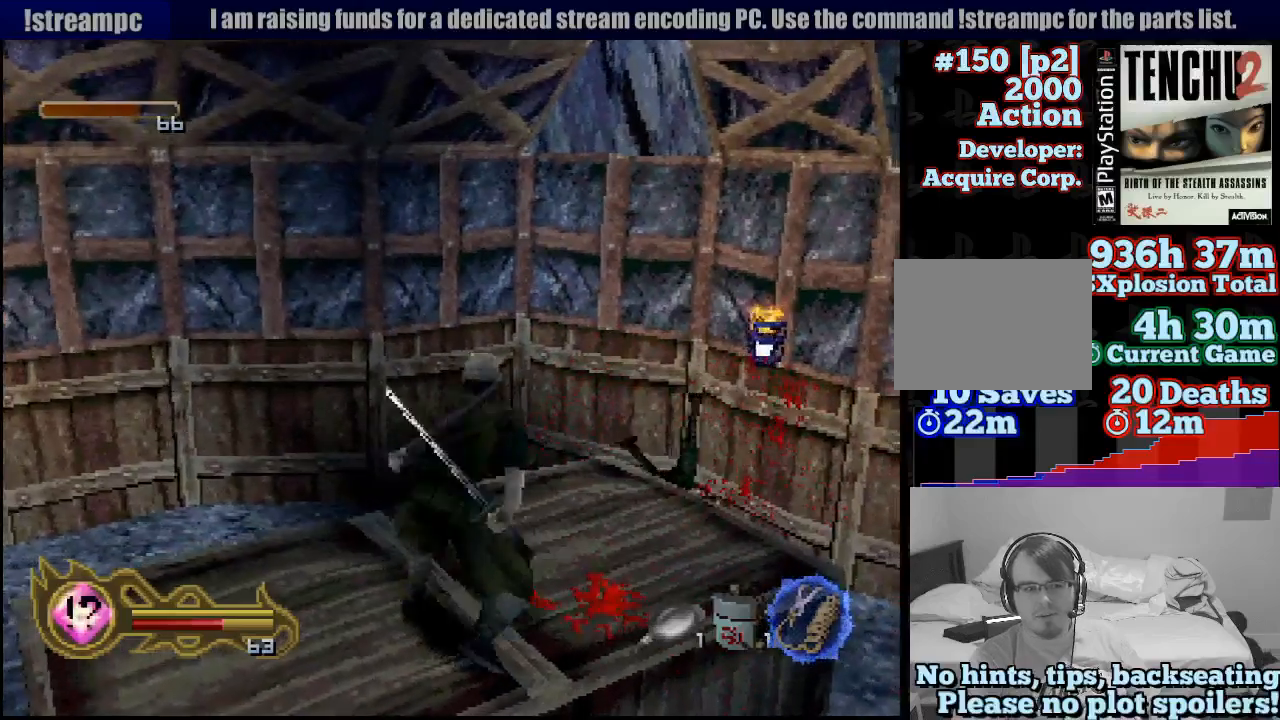
{"dt_ms": 500, "buttons": [], "left_stick": "up-right", "right_stick": "center", "button_events": []}
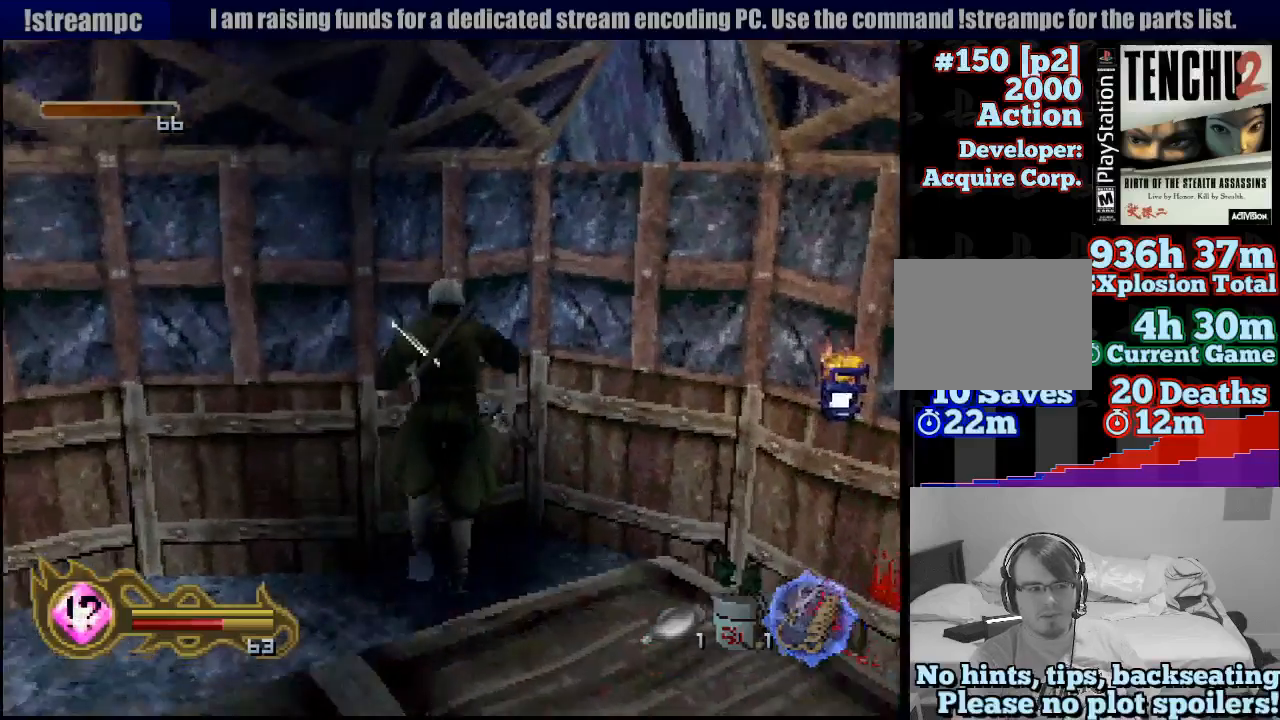
{"dt_ms": 500, "buttons": [], "left_stick": "right", "right_stick": "center", "button_events": []}
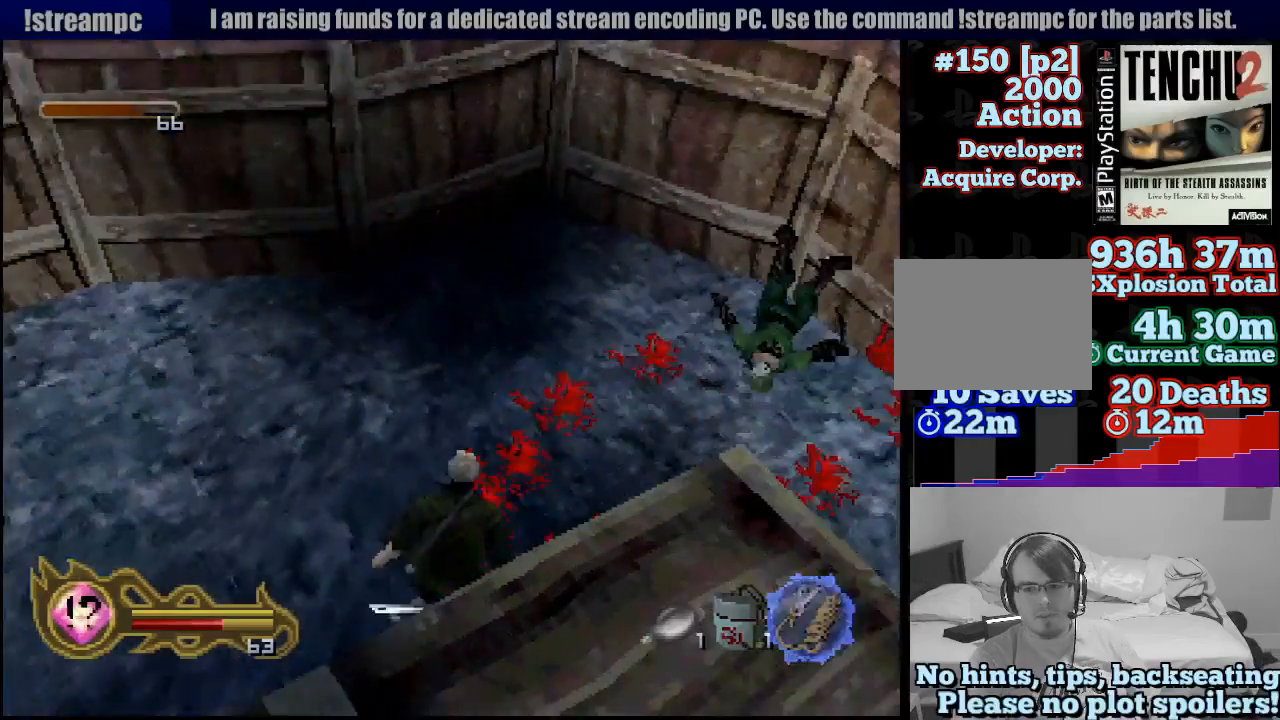
{"dt_ms": 500, "buttons": [], "left_stick": "up-right", "right_stick": "center", "button_events": []}
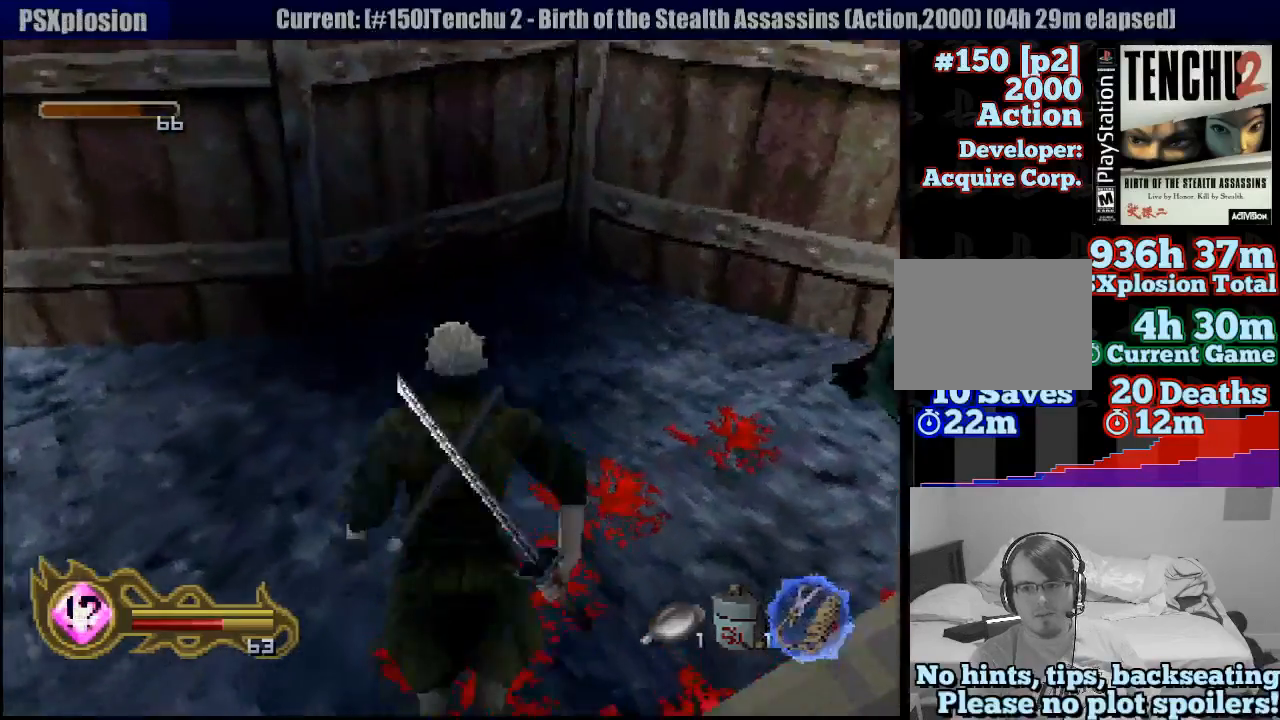
{"dt_ms": 500, "buttons": [], "left_stick": "right", "right_stick": "center", "button_events": []}
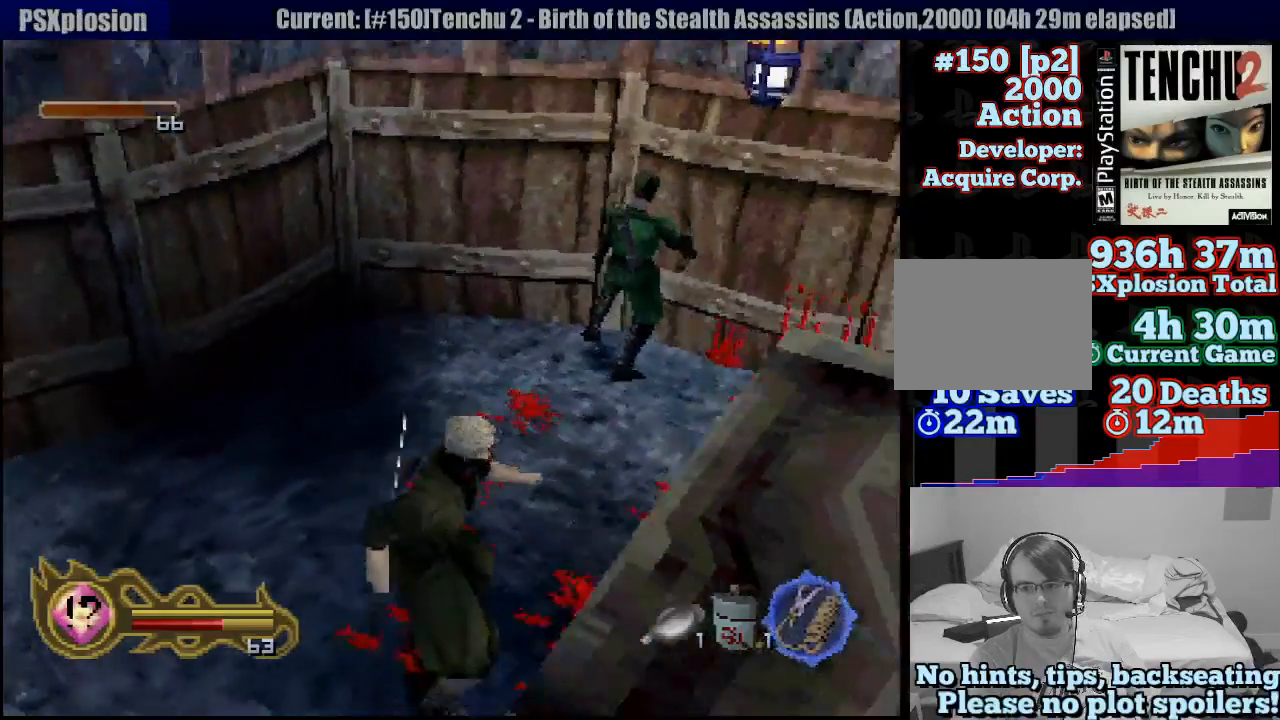
{"dt_ms": 500, "buttons": [], "left_stick": "center", "right_stick": "center", "button_events": [[350, "SQUARE", "down"], [450, "SQUARE", "up"]]}
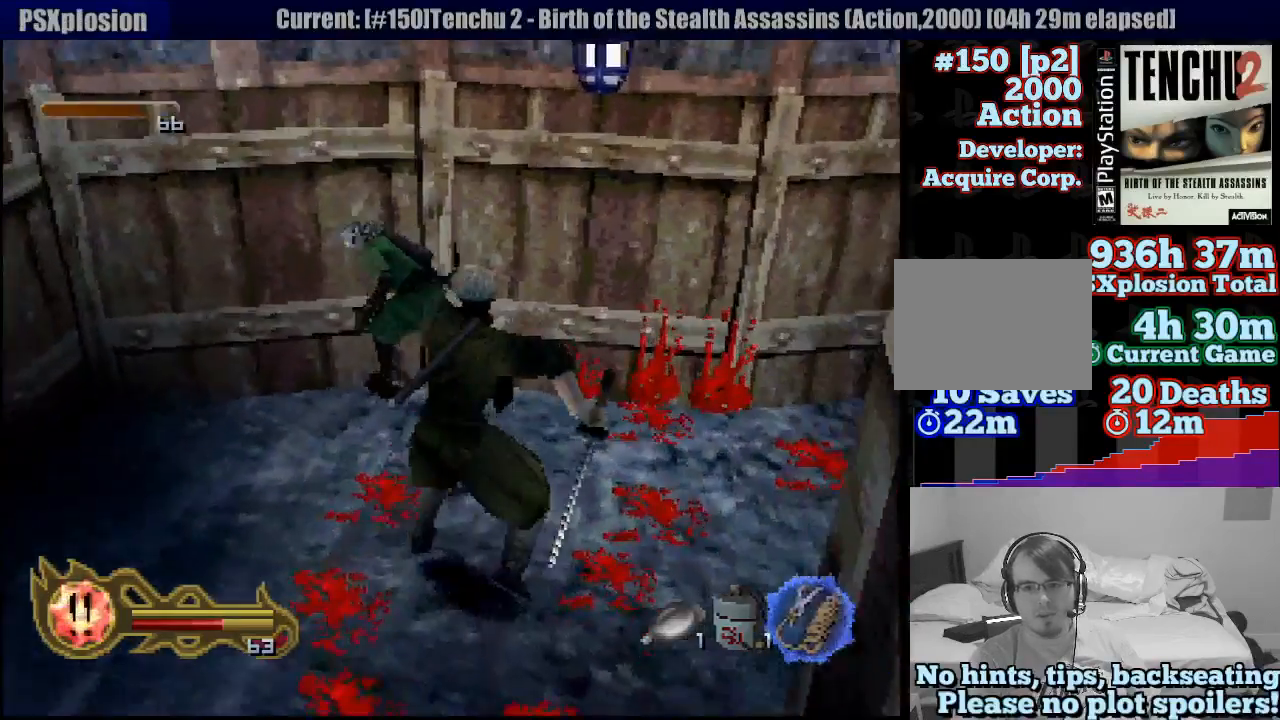
{"dt_ms": 1000, "buttons": ["SQUARE"], "left_stick": "center", "right_stick": "center", "button_events": [[17, "SQUARE", "down"], [83, "SQUARE", "up"], [133, "SQUARE", "down"], [217, "SQUARE", "up"], [267, "SQUARE", "down"], [333, "SQUARE", "up"], [400, "SQUARE", "down"], [467, "SQUARE", "up"], [550, "SQUARE", "down"], [633, "SQUARE", "up"], [683, "SQUARE", "down"], [767, "SQUARE", "up"], [850, "SQUARE", "down"], [917, "SQUARE", "up"], [1000, "SQUARE", "down"]]}
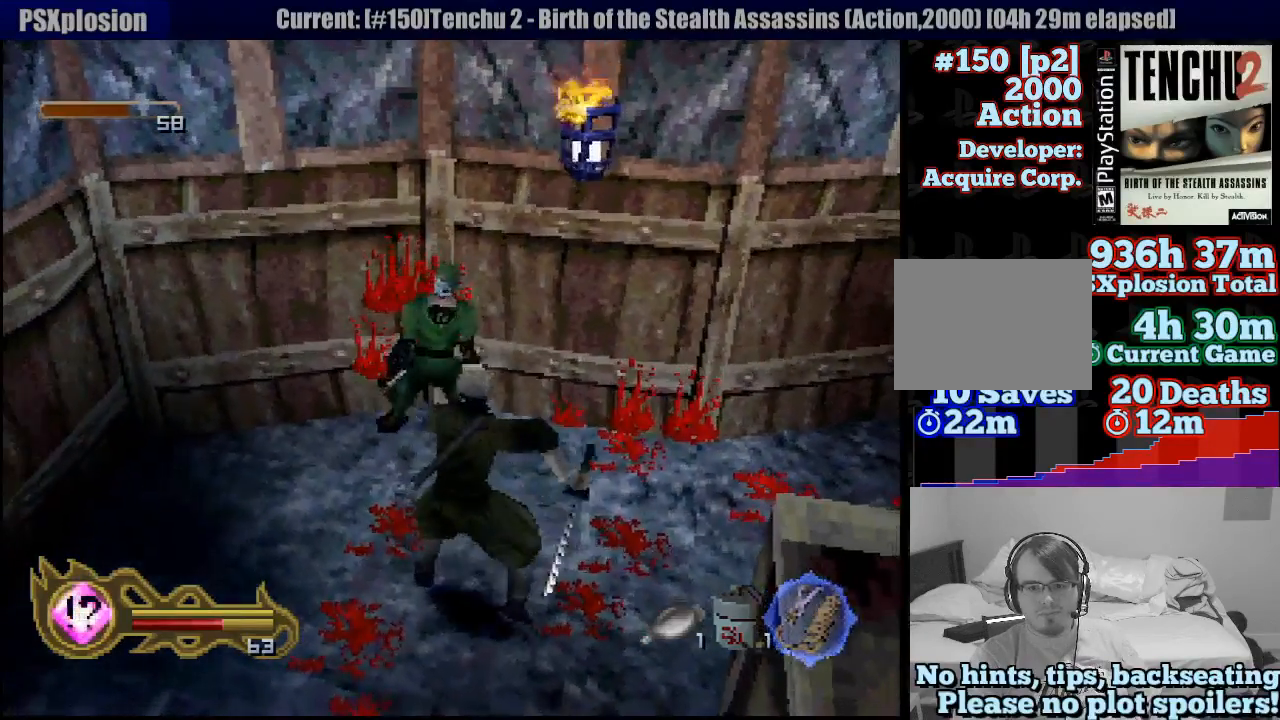
{"dt_ms": 500, "buttons": [], "left_stick": "center", "right_stick": "center", "button_events": [[67, "SQUARE", "up"], [133, "SQUARE", "down"], [200, "SQUARE", "up"], [267, "SQUARE", "down"], [333, "SQUARE", "up"], [417, "SQUARE", "down"], [483, "SQUARE", "up"]]}
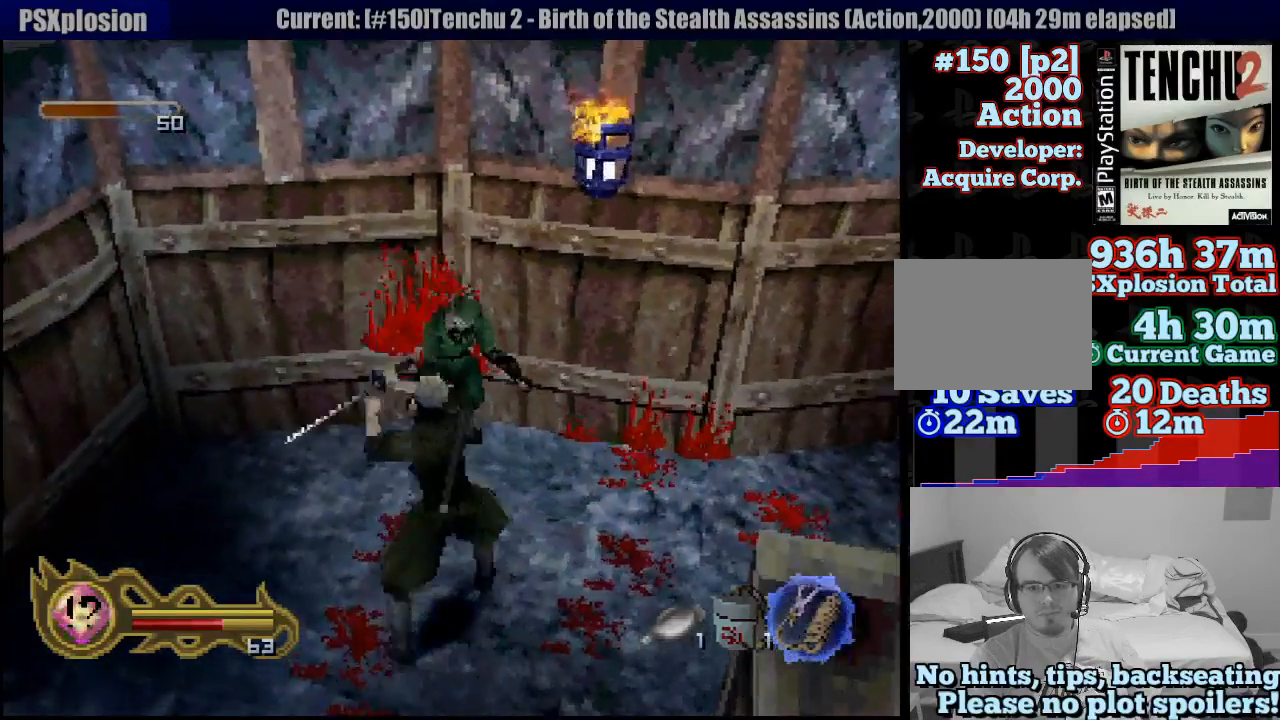
{"dt_ms": 500, "buttons": ["SQUARE"], "left_stick": "center", "right_stick": "center", "button_events": [[50, "SQUARE", "down"], [117, "SQUARE", "up"], [217, "SQUARE", "down"], [267, "SQUARE", "up"], [333, "SQUARE", "down"], [417, "SQUARE", "up"], [467, "SQUARE", "down"]]}
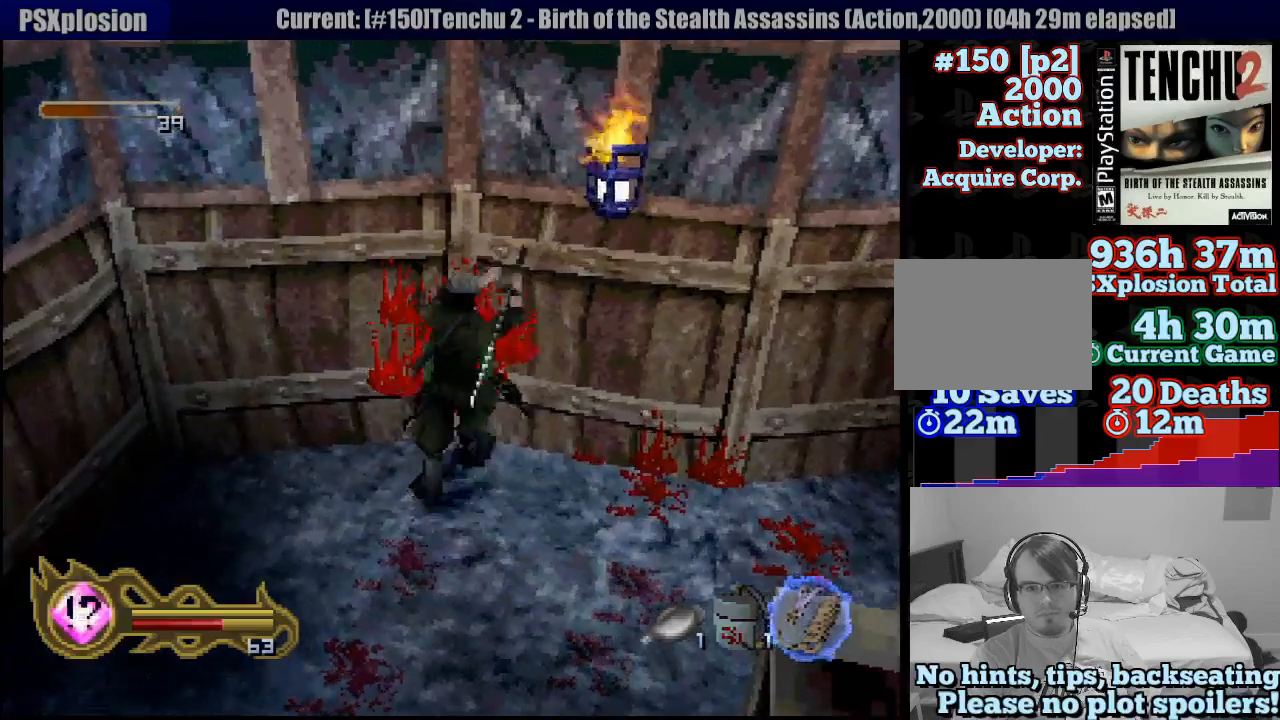
{"dt_ms": 500, "buttons": [], "left_stick": "down-left", "right_stick": "center", "button_events": [[33, "SQUARE", "up"], [83, "SQUARE", "down"], [250, "SQUARE", "up"], [300, "SQUARE", "down"], [400, "SQUARE", "up"]]}
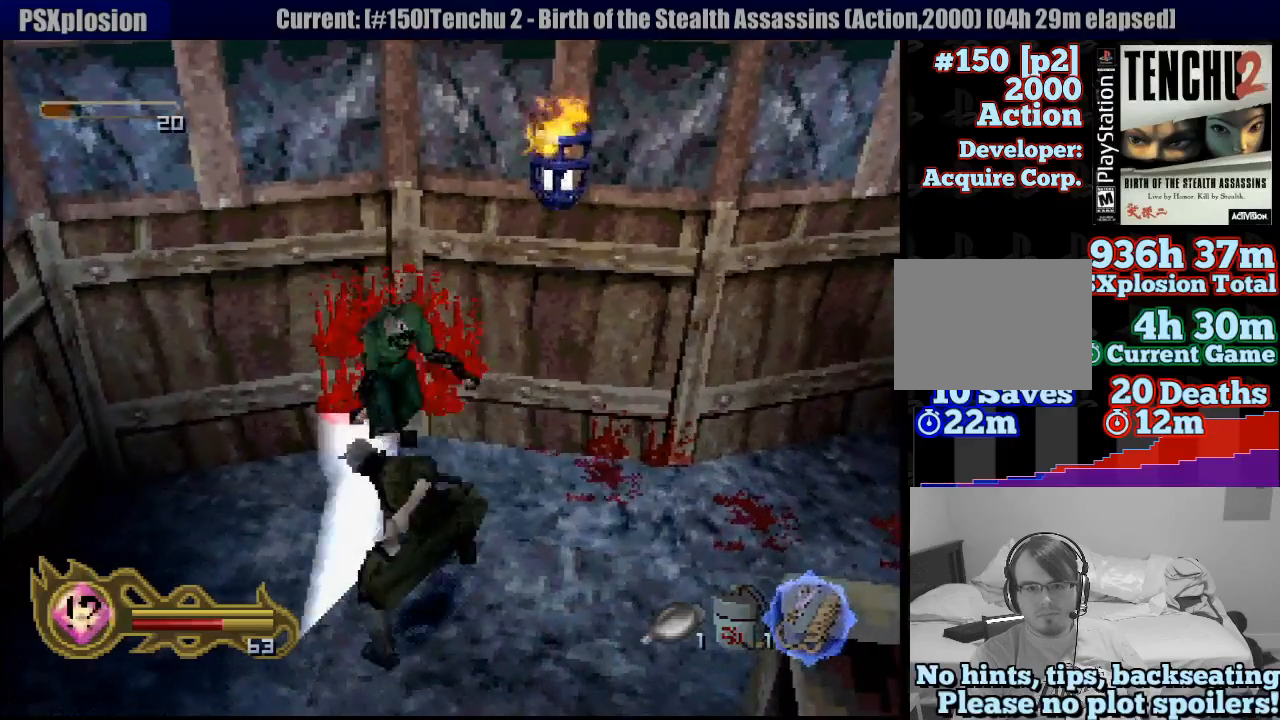
{"dt_ms": 500, "buttons": [], "left_stick": "down-left", "right_stick": "center", "button_events": []}
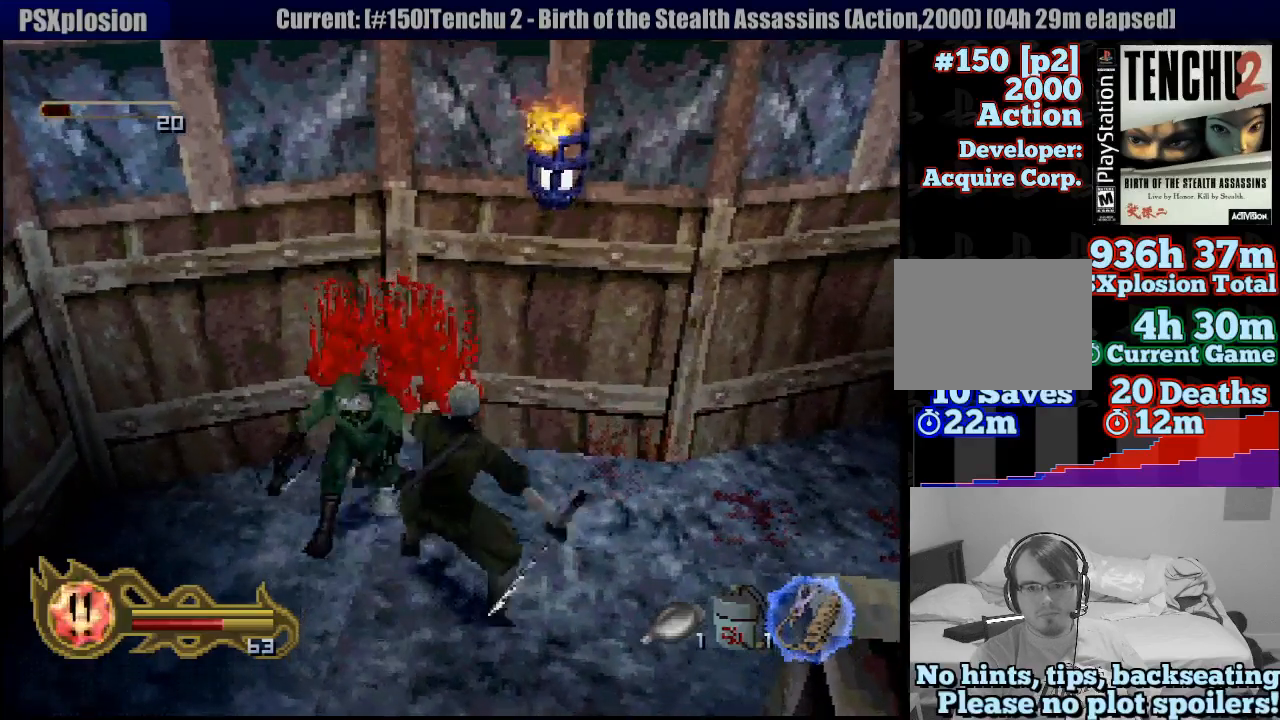
{"dt_ms": 500, "buttons": [], "left_stick": "center", "right_stick": "center", "button_events": [[400, "SQUARE", "down"], [500, "SQUARE", "up"]]}
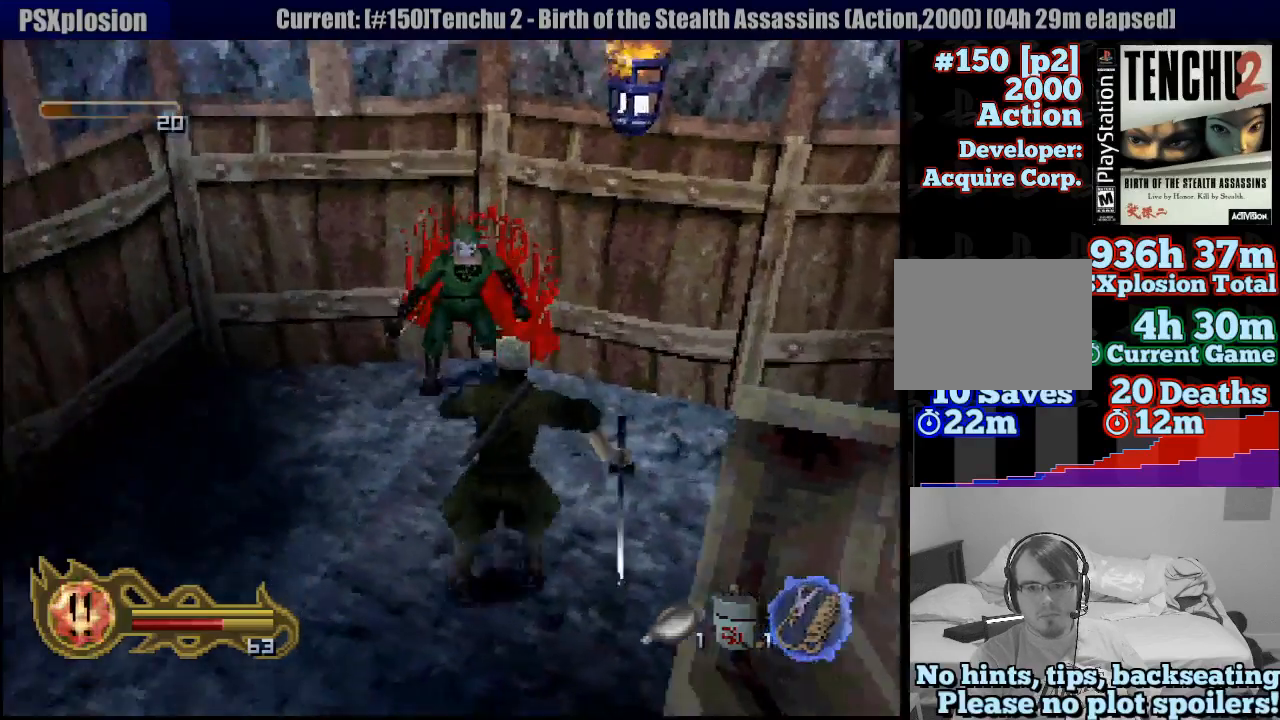
{"dt_ms": 500, "buttons": ["SQUARE"], "left_stick": "center", "right_stick": "center", "button_events": [[67, "SQUARE", "down"], [150, "SQUARE", "up"], [250, "SQUARE", "down"], [367, "SQUARE", "up"], [433, "SQUARE", "down"]]}
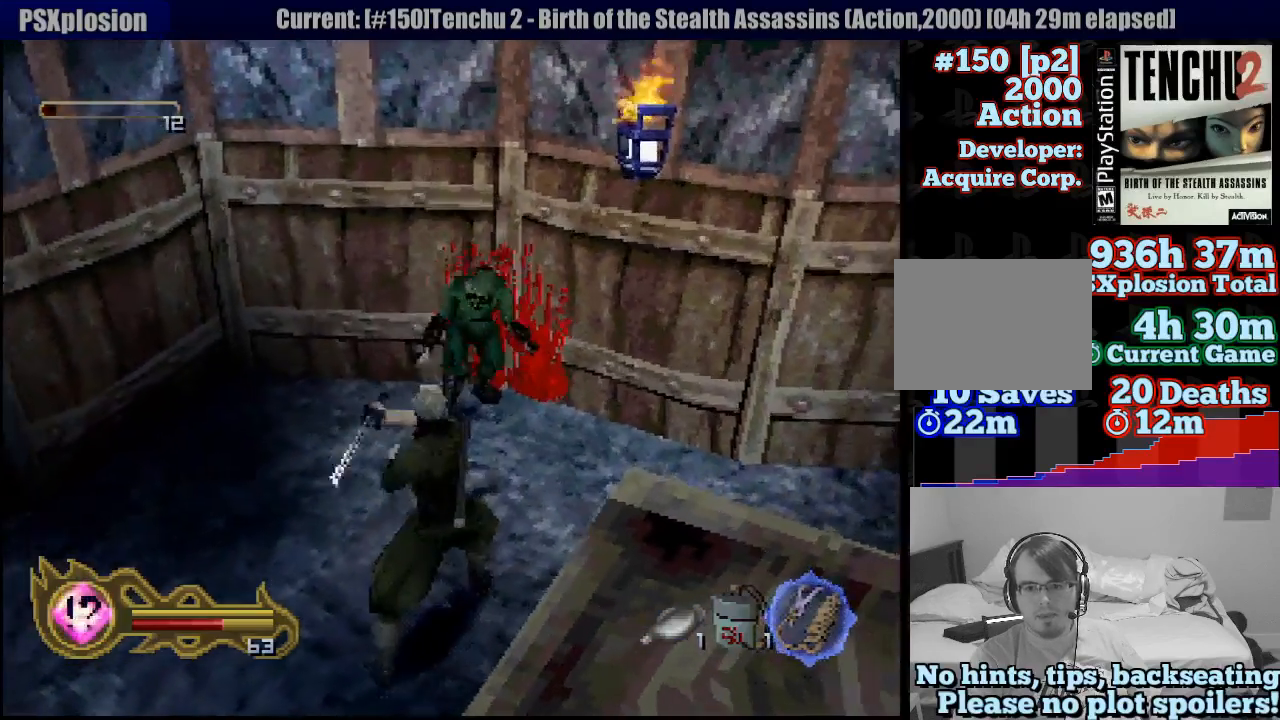
{"dt_ms": 500, "buttons": ["SQUARE"], "left_stick": "center", "right_stick": "center", "button_events": [[17, "SQUARE", "up"], [100, "SQUARE", "down"], [200, "SQUARE", "up"], [267, "SQUARE", "down"], [350, "SQUARE", "up"], [433, "SQUARE", "down"]]}
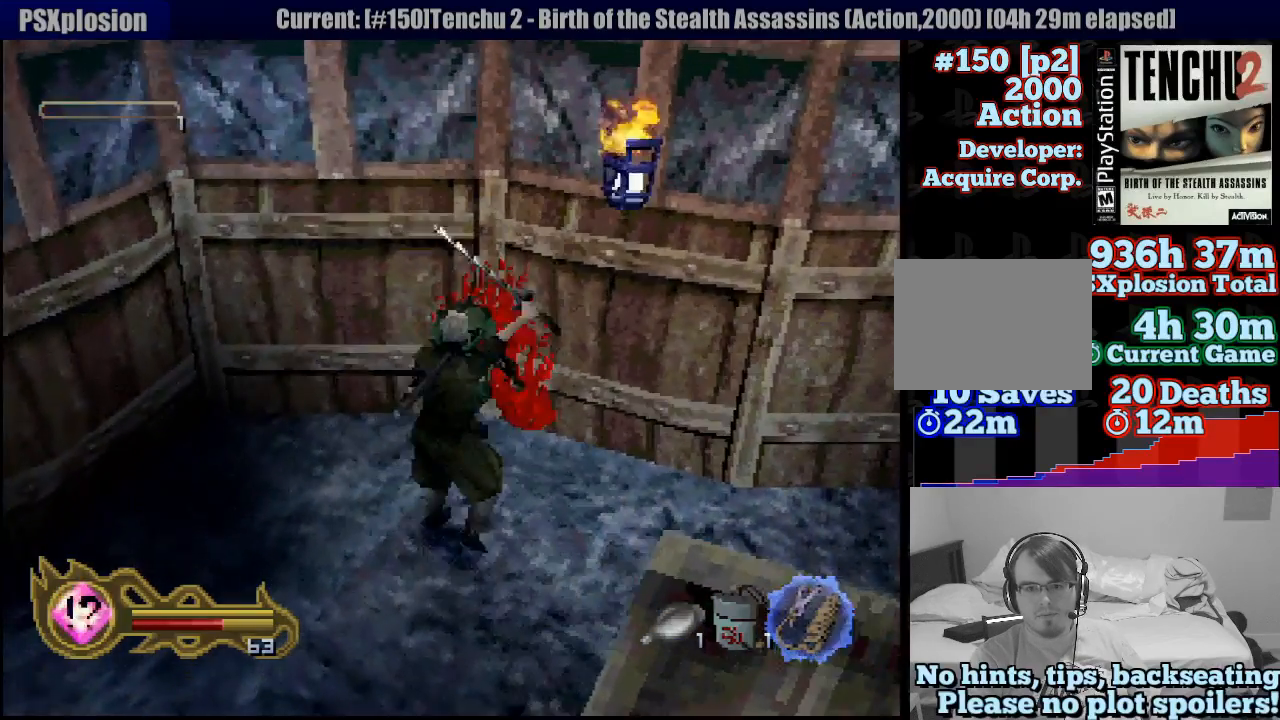
{"dt_ms": 500, "buttons": ["SQUARE"], "left_stick": "center", "right_stick": "center", "button_events": [[33, "SQUARE", "up"], [117, "SQUARE", "down"], [200, "SQUARE", "up"], [300, "SQUARE", "down"], [400, "SQUARE", "up"], [450, "SQUARE", "down"]]}